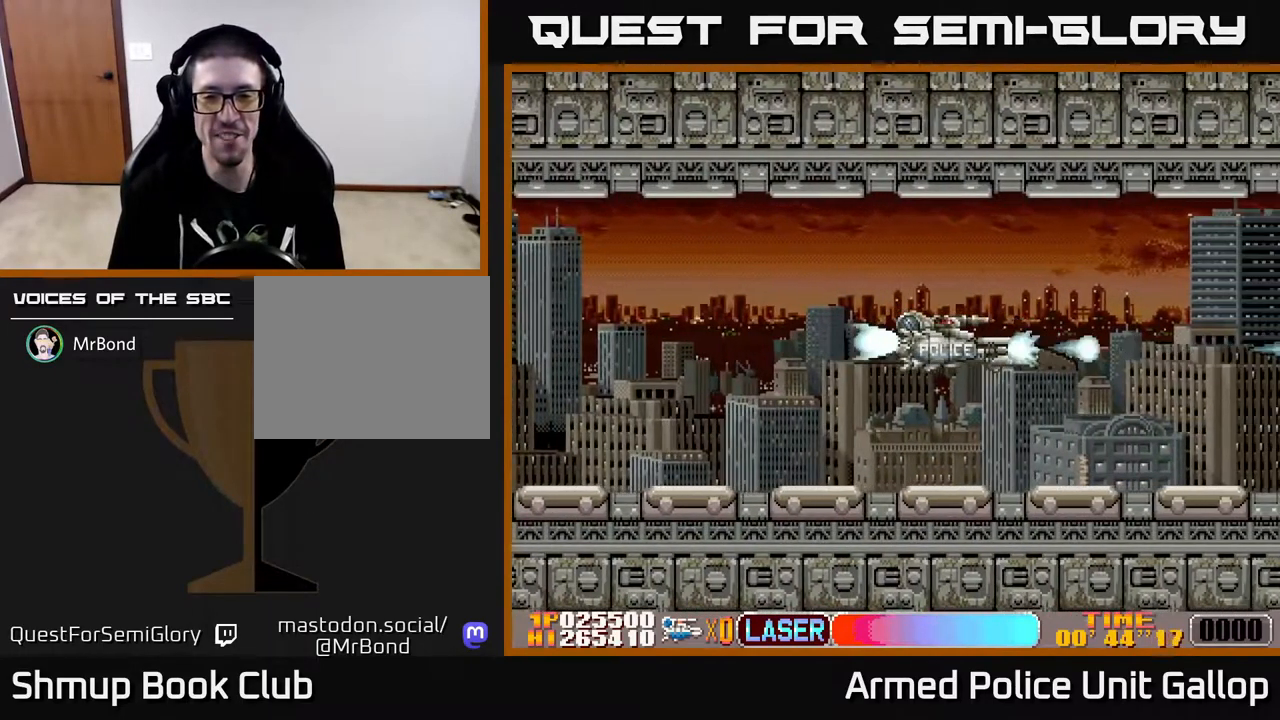
Gameplay with a controller (Xbox layout); each line is a JSON object with the inputs held at the frame after it. "events" lists button and stick changes between this image and that frame as [ms after this image, input, new state], when the widget could be followed in between.
{"buttons": ["A"], "left_stick": "center", "right_stick": "right", "events": [[417, "DPAD_RIGHT", "up"]]}
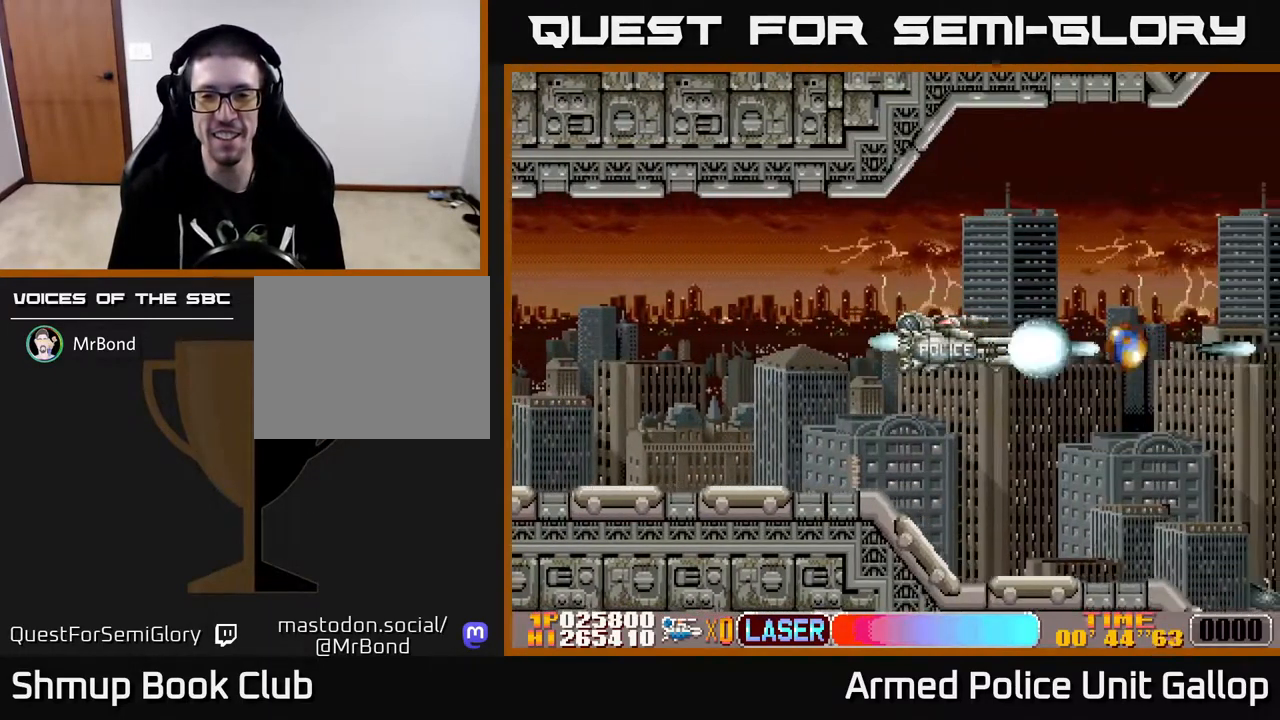
{"buttons": ["A"], "left_stick": "center", "right_stick": "right", "events": []}
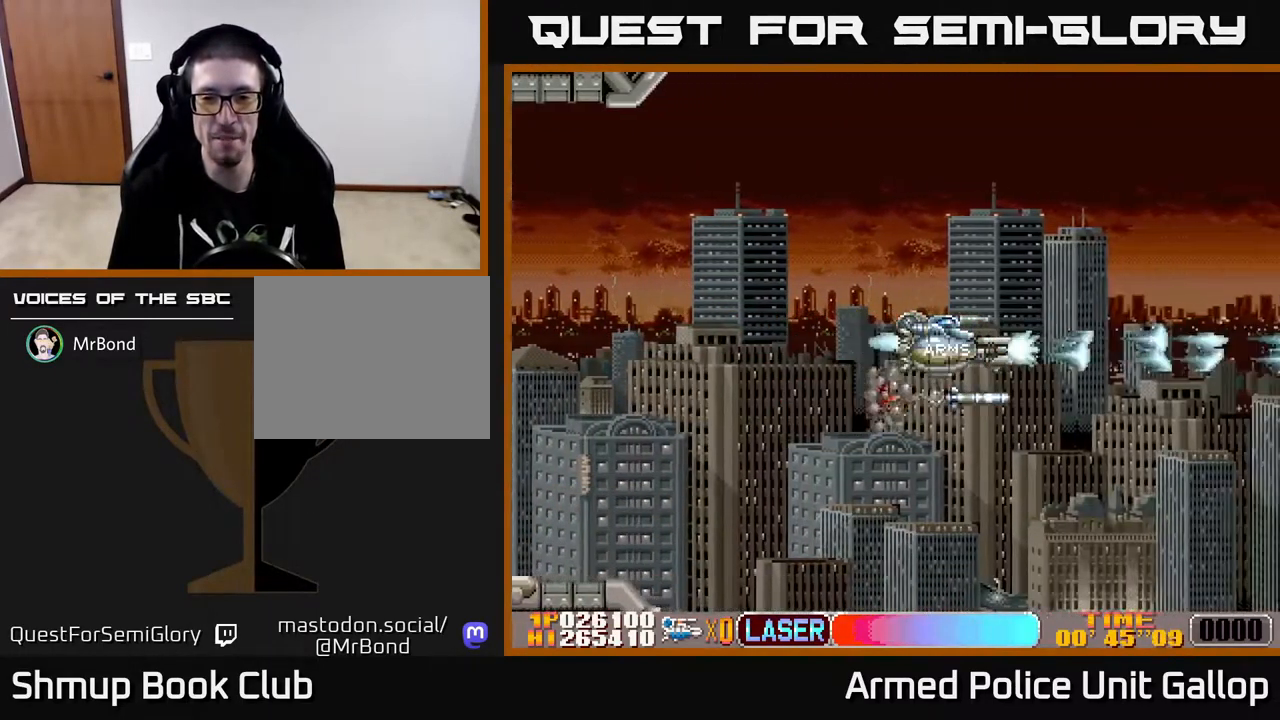
{"buttons": ["A"], "left_stick": "center", "right_stick": "right", "events": []}
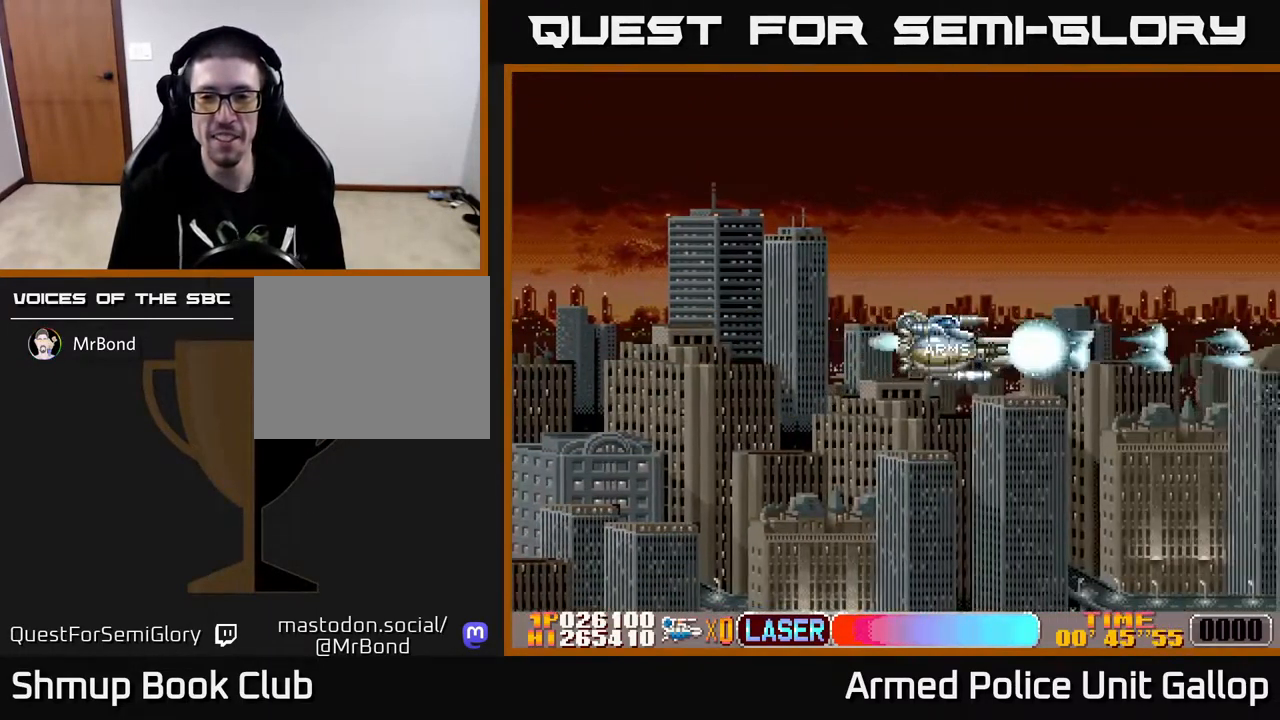
{"buttons": ["A"], "left_stick": "center", "right_stick": "right", "events": []}
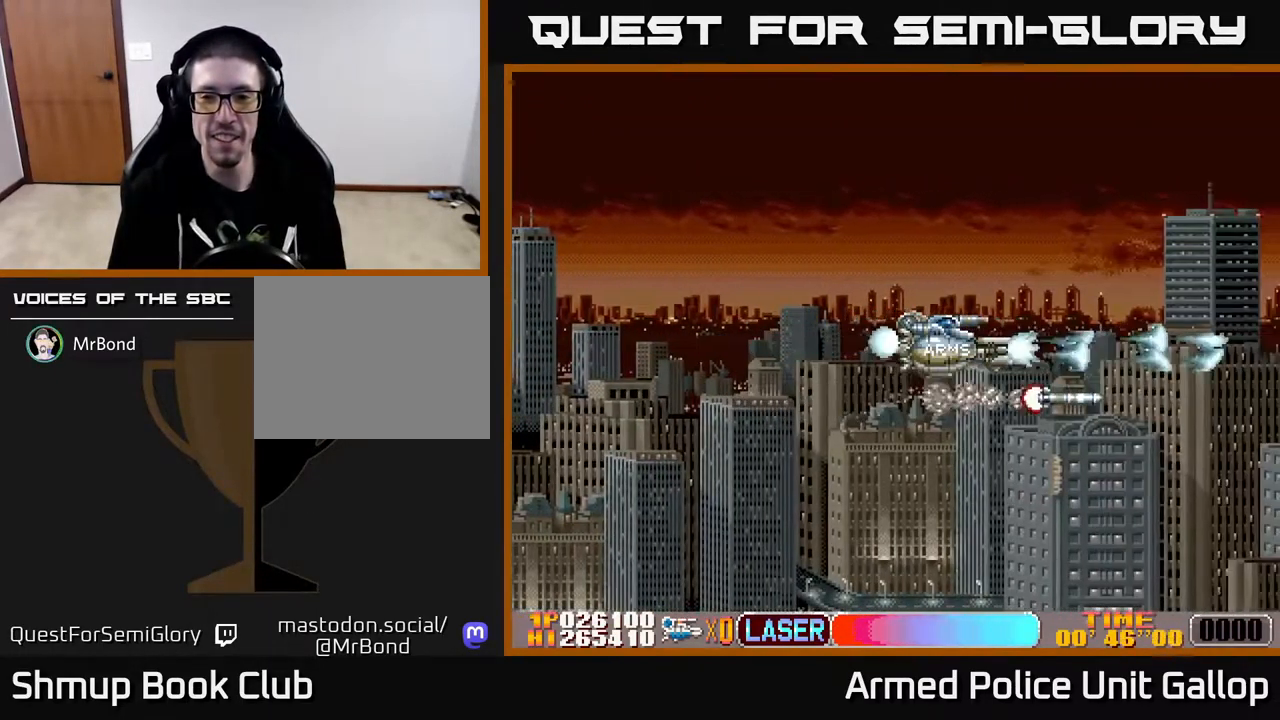
{"buttons": ["A", "DPAD_UP"], "left_stick": "center", "right_stick": "right", "events": [[267, "DPAD_UP", "down"]]}
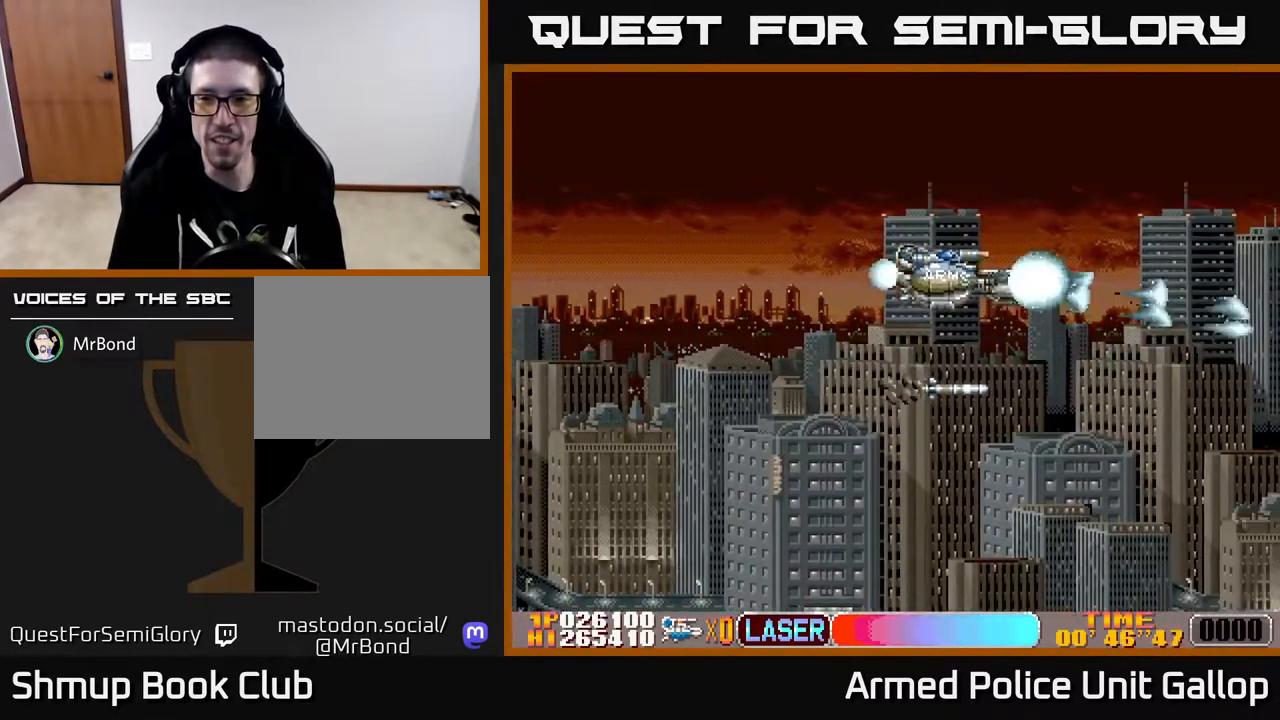
{"buttons": ["A"], "left_stick": "center", "right_stick": "right", "events": [[217, "DPAD_UP", "up"]]}
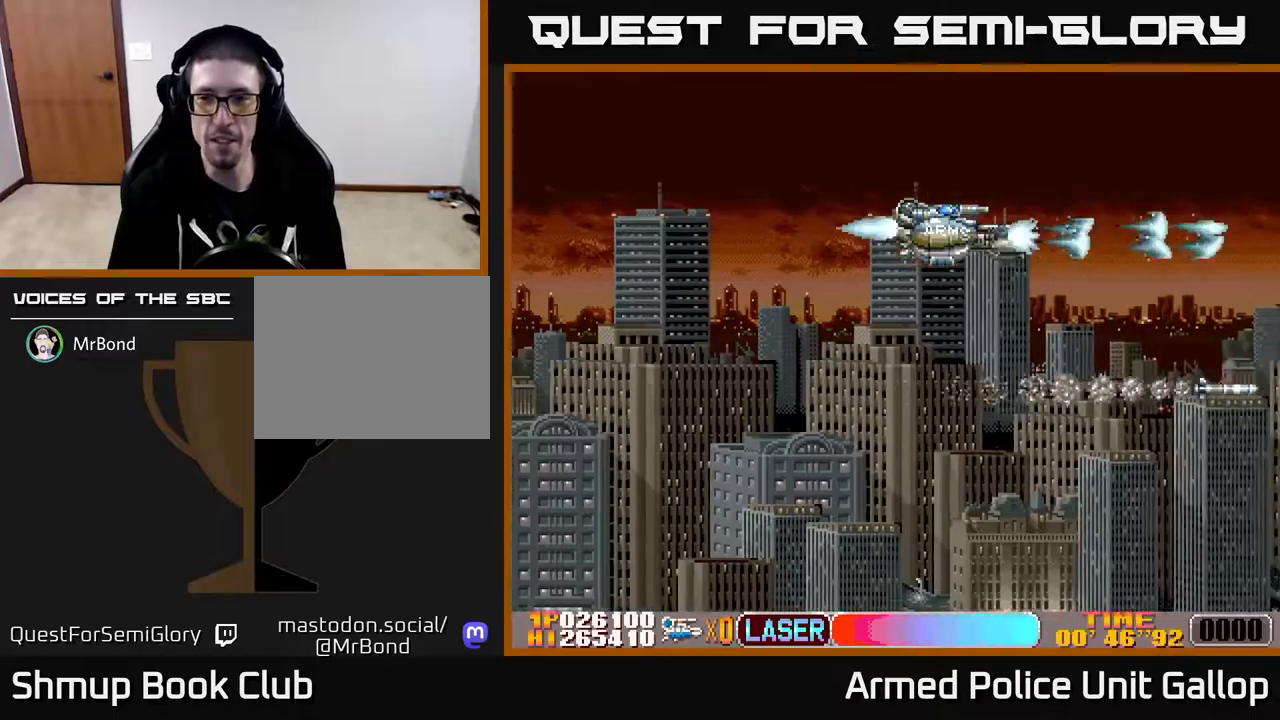
{"buttons": ["A", "DPAD_DOWN", "DPAD_RIGHT"], "left_stick": "center", "right_stick": "right", "events": [[350, "DPAD_DOWN", "down"], [350, "DPAD_RIGHT", "down"]]}
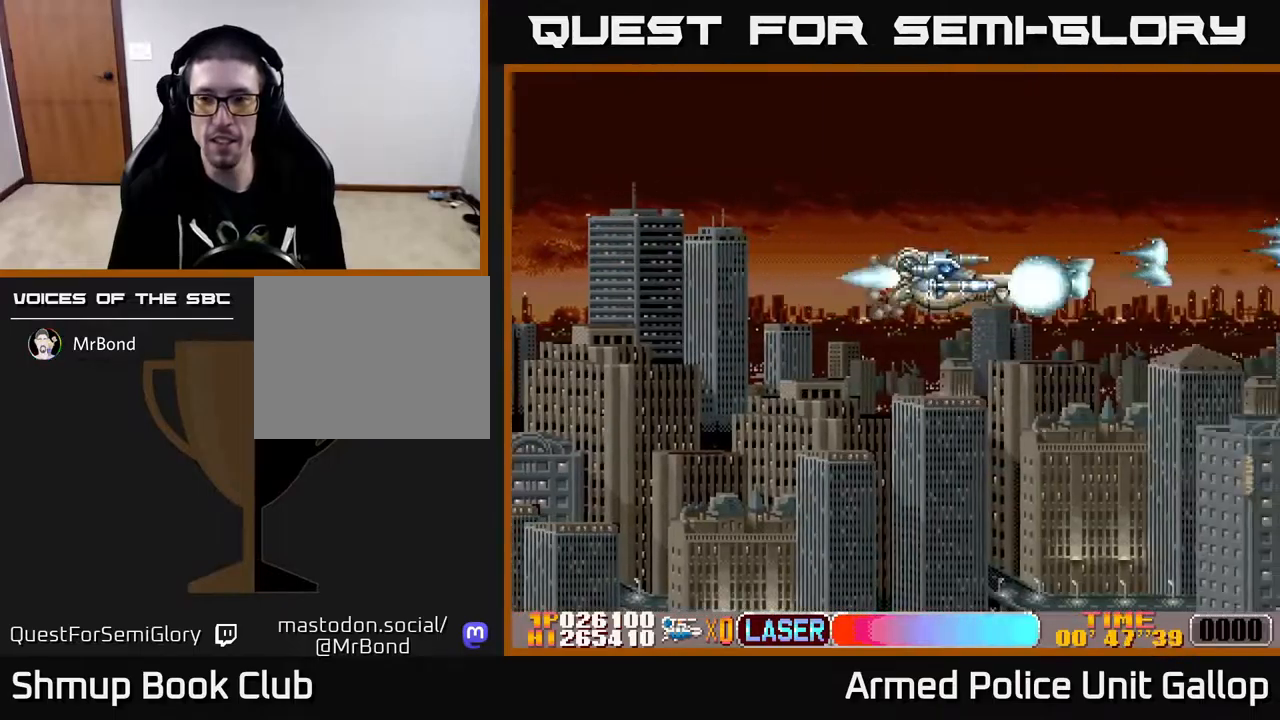
{"buttons": ["A"], "left_stick": "center", "right_stick": "right", "events": [[367, "DPAD_RIGHT", "up"], [450, "DPAD_DOWN", "up"]]}
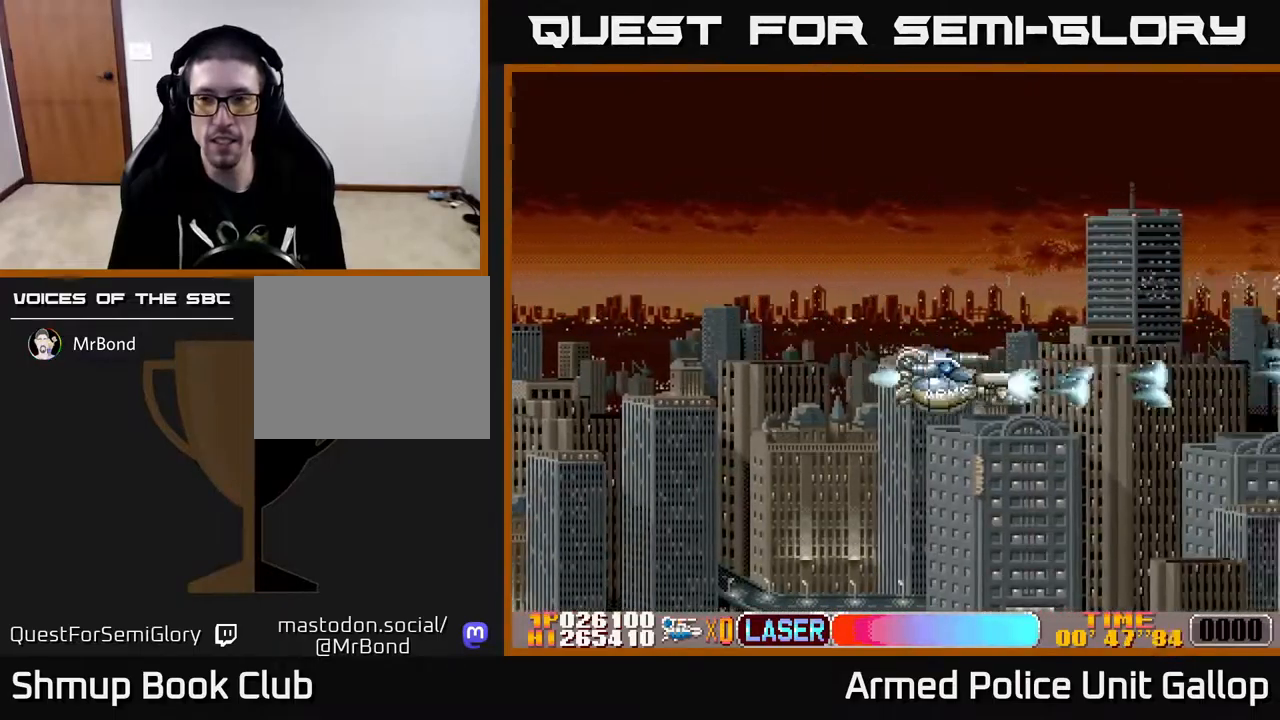
{"buttons": ["A"], "left_stick": "center", "right_stick": "right", "events": [[167, "DPAD_UP", "down"], [300, "DPAD_RIGHT", "down"], [300, "DPAD_UP", "up"], [384, "DPAD_RIGHT", "up"]]}
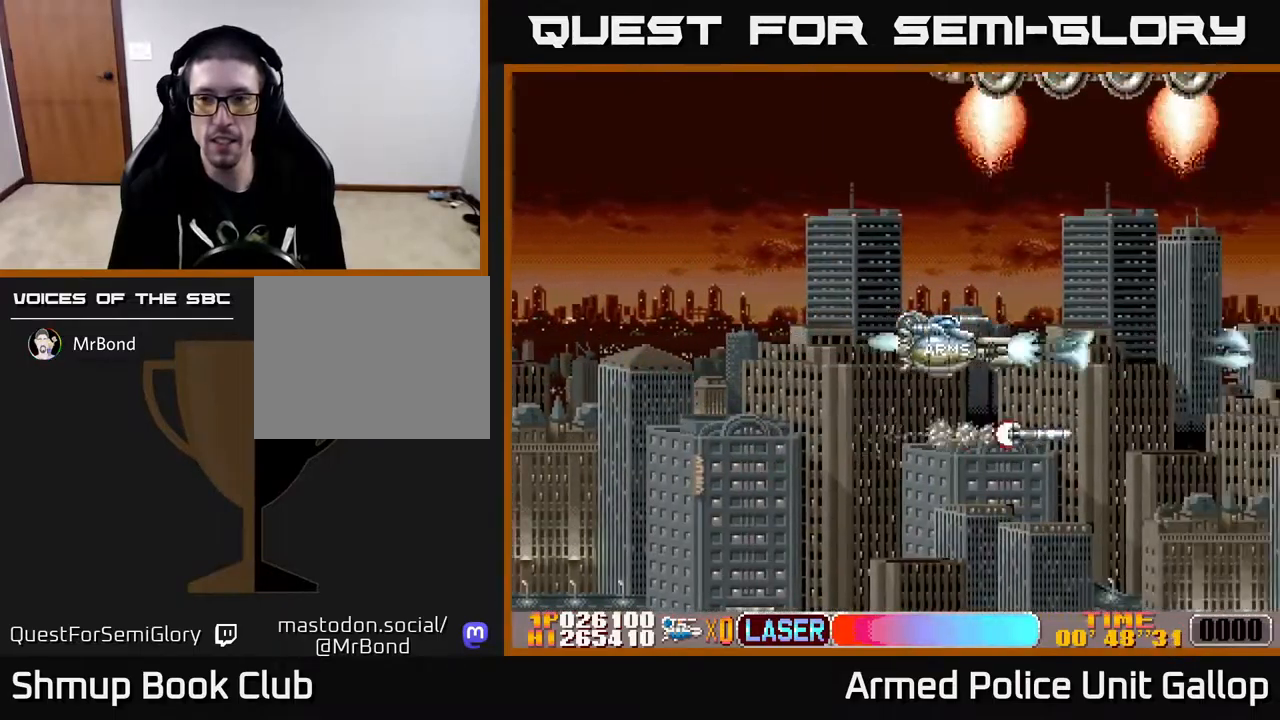
{"buttons": ["A", "DPAD_UP", "DPAD_LEFT"], "left_stick": "center", "right_stick": "right", "events": [[134, "DPAD_LEFT", "down"], [234, "DPAD_UP", "down"]]}
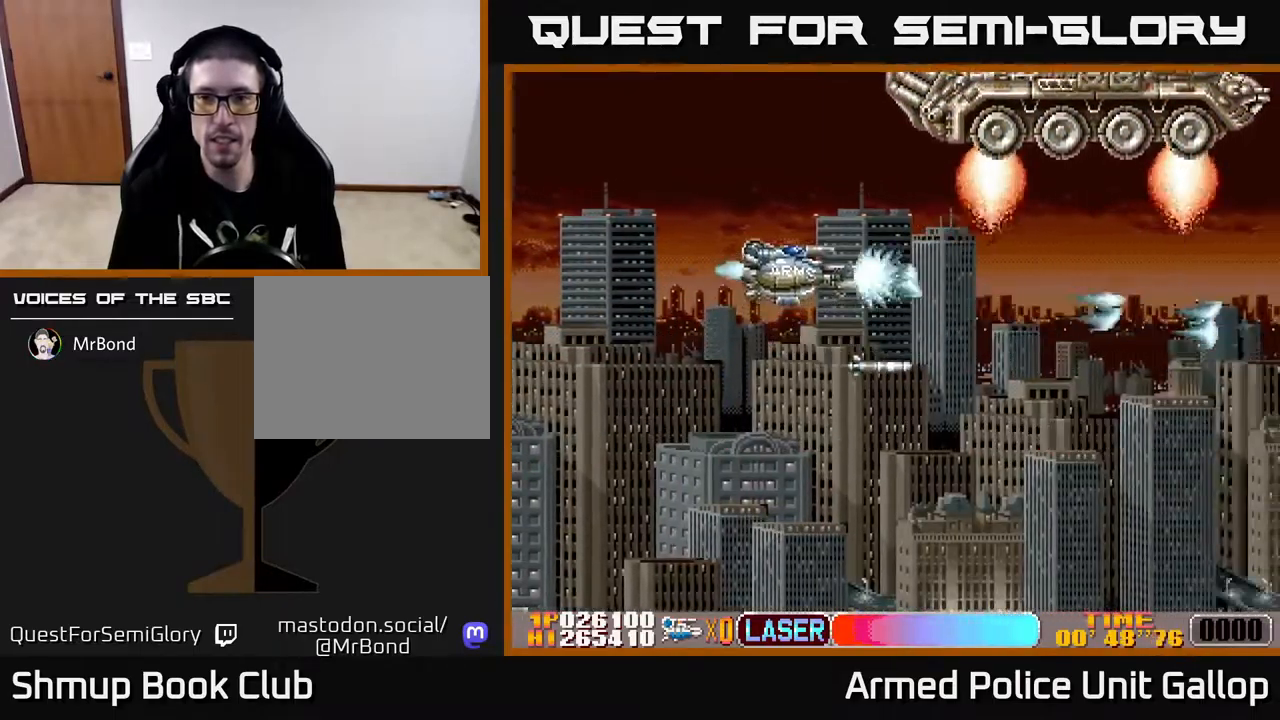
{"buttons": ["A", "DPAD_RIGHT"], "left_stick": "center", "right_stick": "right", "events": [[217, "DPAD_LEFT", "up"], [500, "DPAD_RIGHT", "down"], [500, "DPAD_UP", "up"]]}
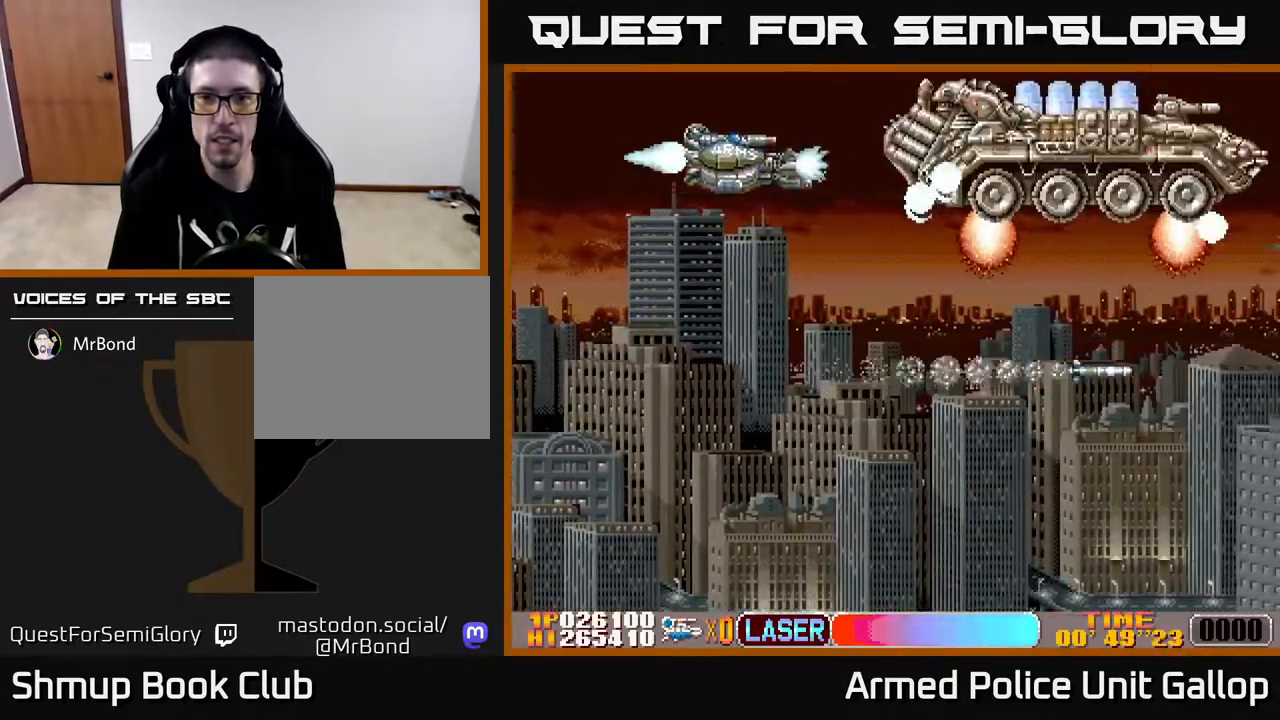
{"buttons": ["A"], "left_stick": "center", "right_stick": "right", "events": [[50, "DPAD_DOWN", "down"], [100, "DPAD_RIGHT", "up"], [134, "DPAD_DOWN", "up"], [367, "DPAD_RIGHT", "down"], [400, "DPAD_DOWN", "down"], [450, "DPAD_RIGHT", "up"], [484, "DPAD_DOWN", "up"]]}
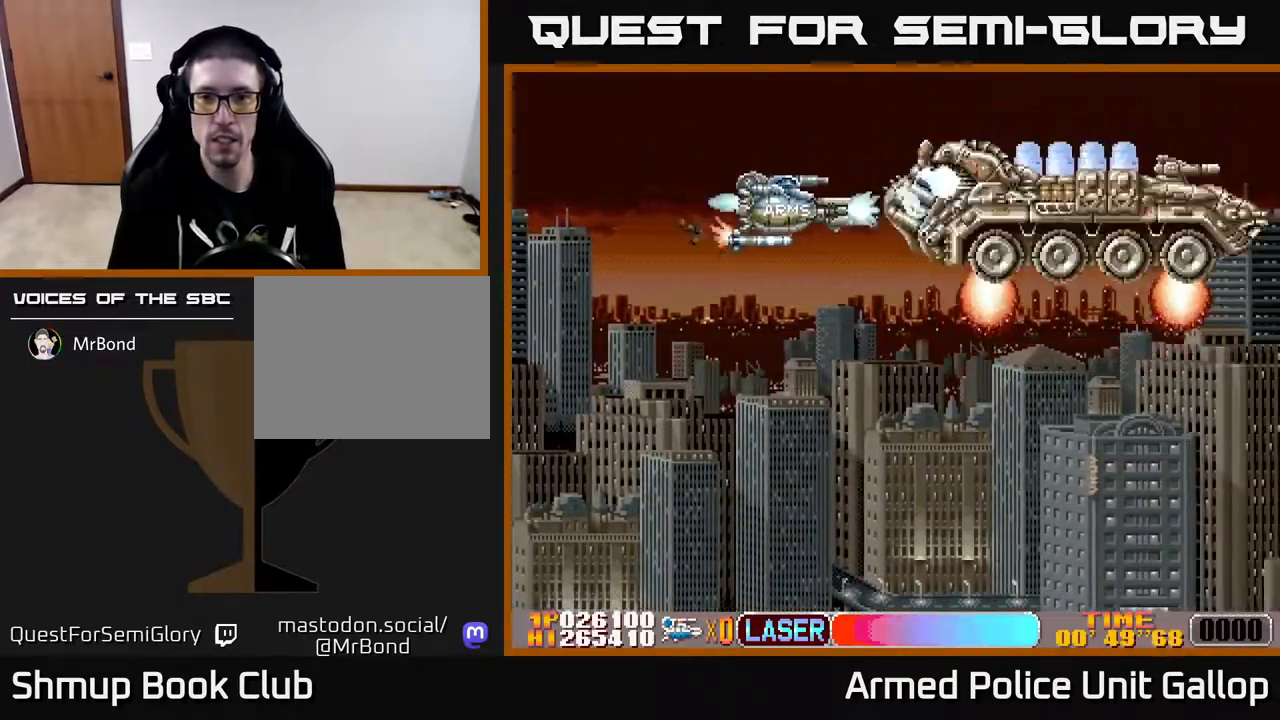
{"buttons": ["A", "DPAD_DOWN"], "left_stick": "center", "right_stick": "right", "events": [[100, "DPAD_DOWN", "down"], [217, "DPAD_DOWN", "up"], [300, "DPAD_DOWN", "down"], [384, "DPAD_DOWN", "up"], [467, "DPAD_DOWN", "down"]]}
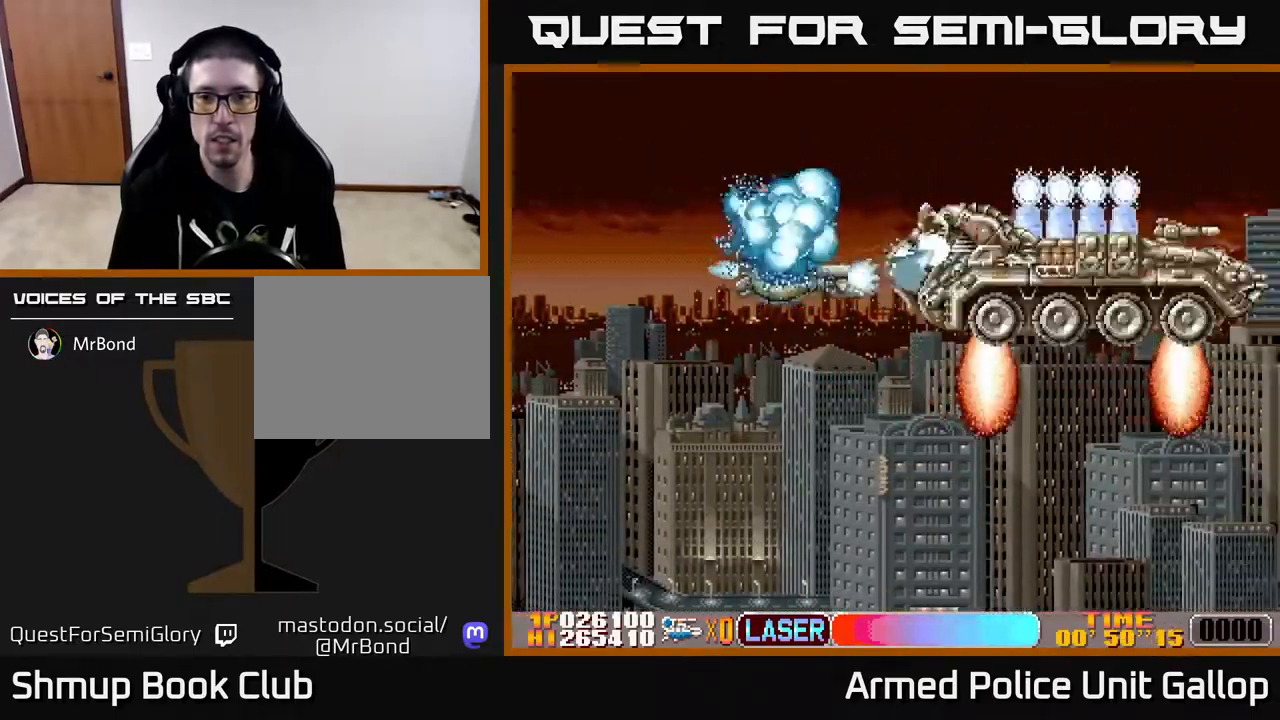
{"buttons": ["A"], "left_stick": "center", "right_stick": "right", "events": [[34, "DPAD_DOWN", "up"], [117, "DPAD_DOWN", "down"], [184, "DPAD_DOWN", "up"], [250, "DPAD_DOWN", "down"], [334, "DPAD_DOWN", "up"], [417, "DPAD_DOWN", "down"], [484, "DPAD_DOWN", "up"]]}
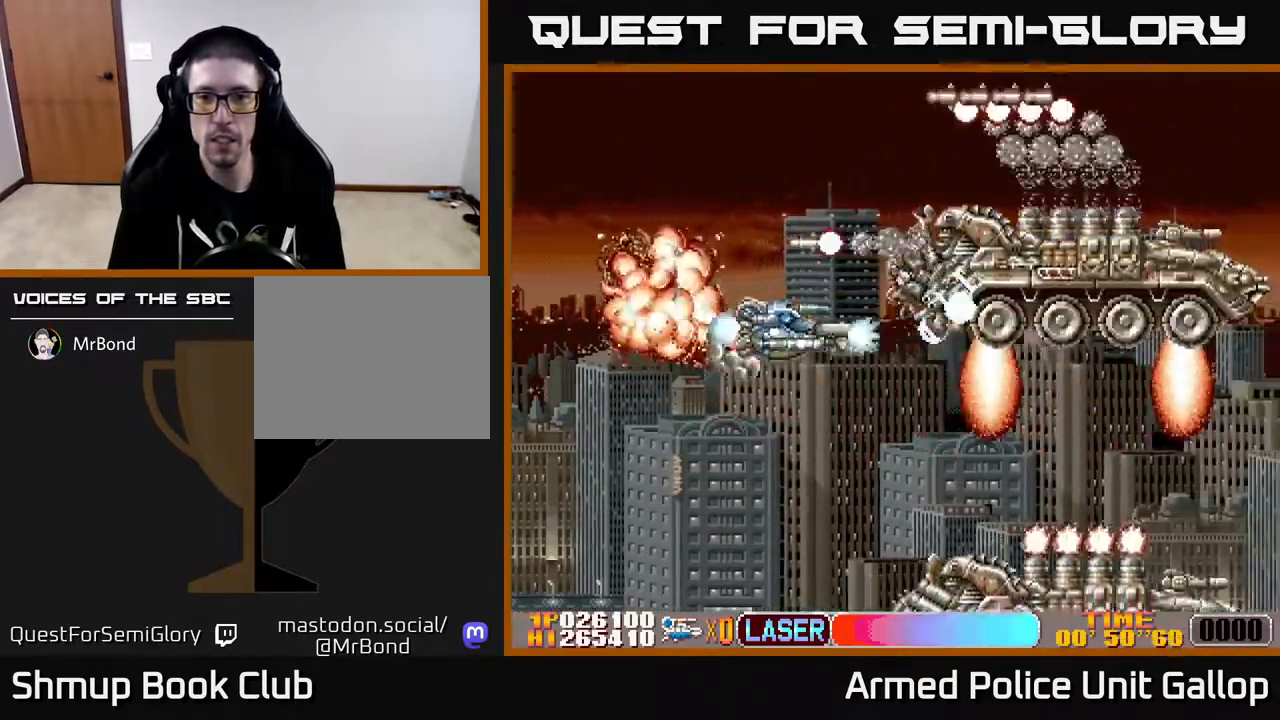
{"buttons": ["A", "DPAD_UP"], "left_stick": "center", "right_stick": "right", "events": [[134, "DPAD_UP", "down"]]}
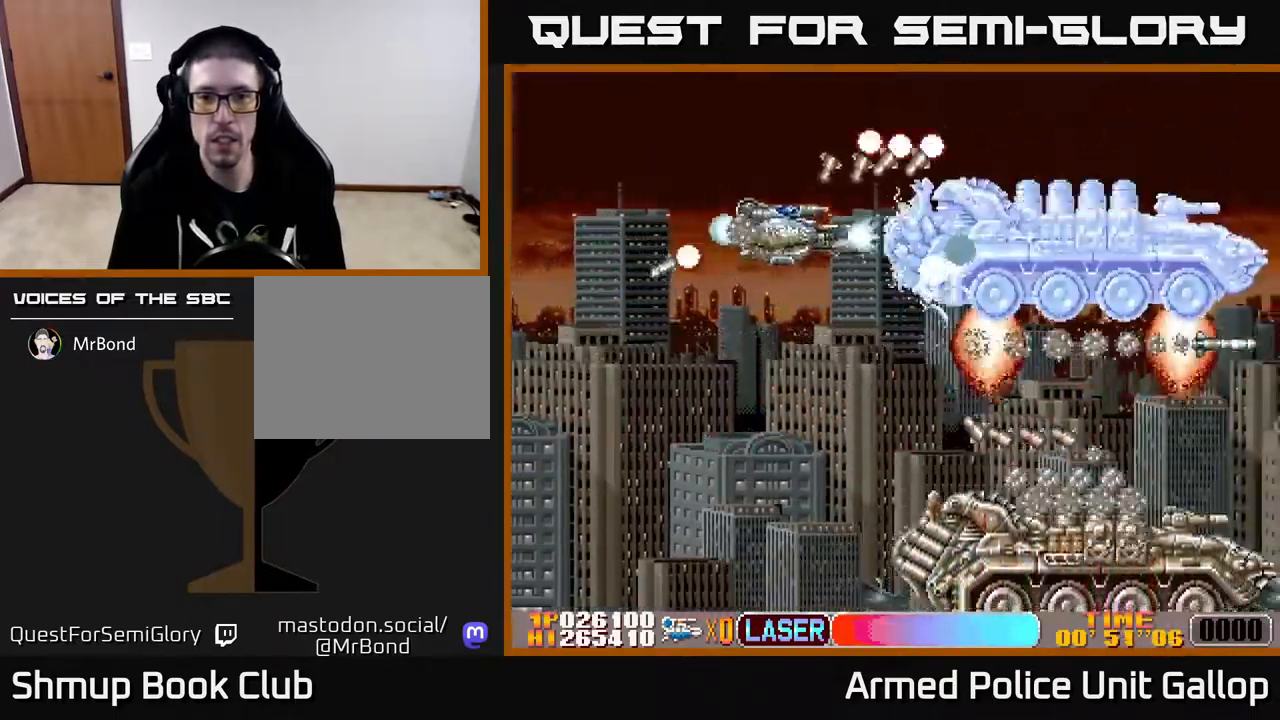
{"buttons": ["A", "DPAD_DOWN"], "left_stick": "center", "right_stick": "right", "events": [[34, "DPAD_UP", "up"], [50, "DPAD_DOWN", "down"], [67, "DPAD_LEFT", "down"], [317, "DPAD_LEFT", "up"], [483, "DPAD_RIGHT", "down"], [500, "DPAD_RIGHT", "up"]]}
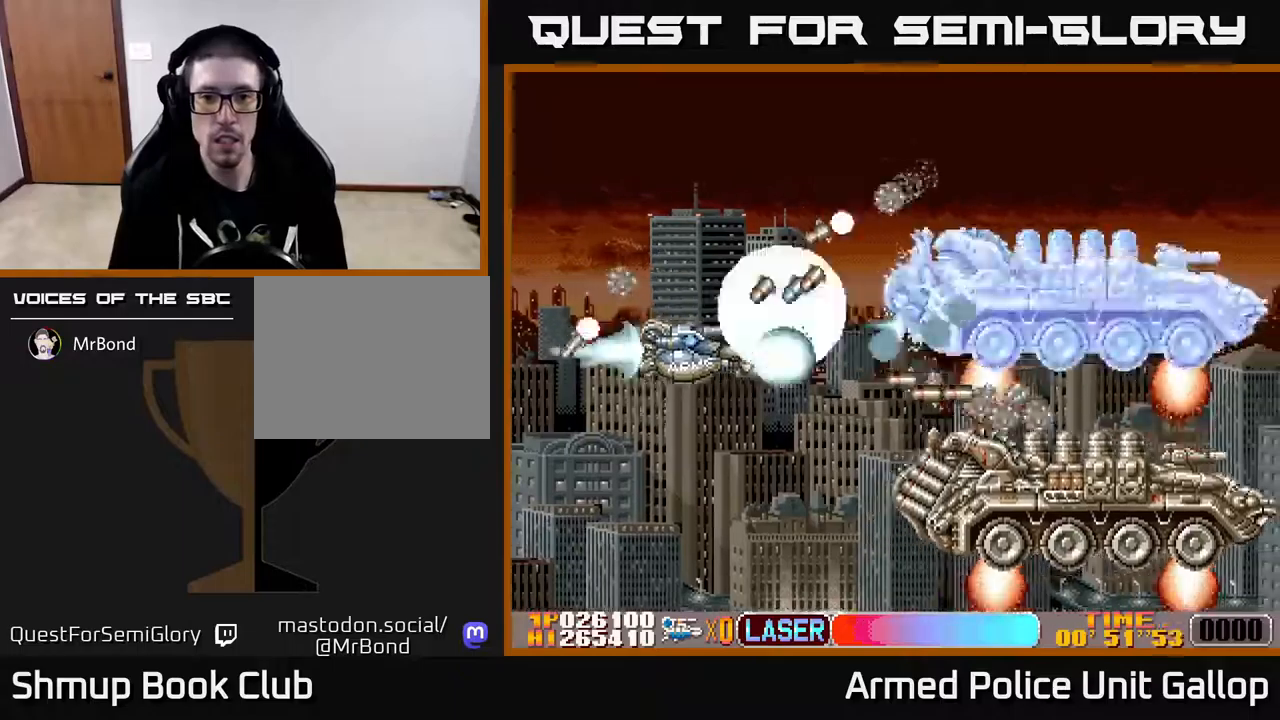
{"buttons": ["A", "DPAD_UP", "DPAD_LEFT"], "left_stick": "center", "right_stick": "right", "events": [[117, "DPAD_RIGHT", "down"], [250, "DPAD_RIGHT", "up"], [400, "DPAD_RIGHT", "down"], [434, "DPAD_DOWN", "up"], [434, "DPAD_RIGHT", "up"], [450, "DPAD_UP", "down"], [500, "DPAD_LEFT", "down"]]}
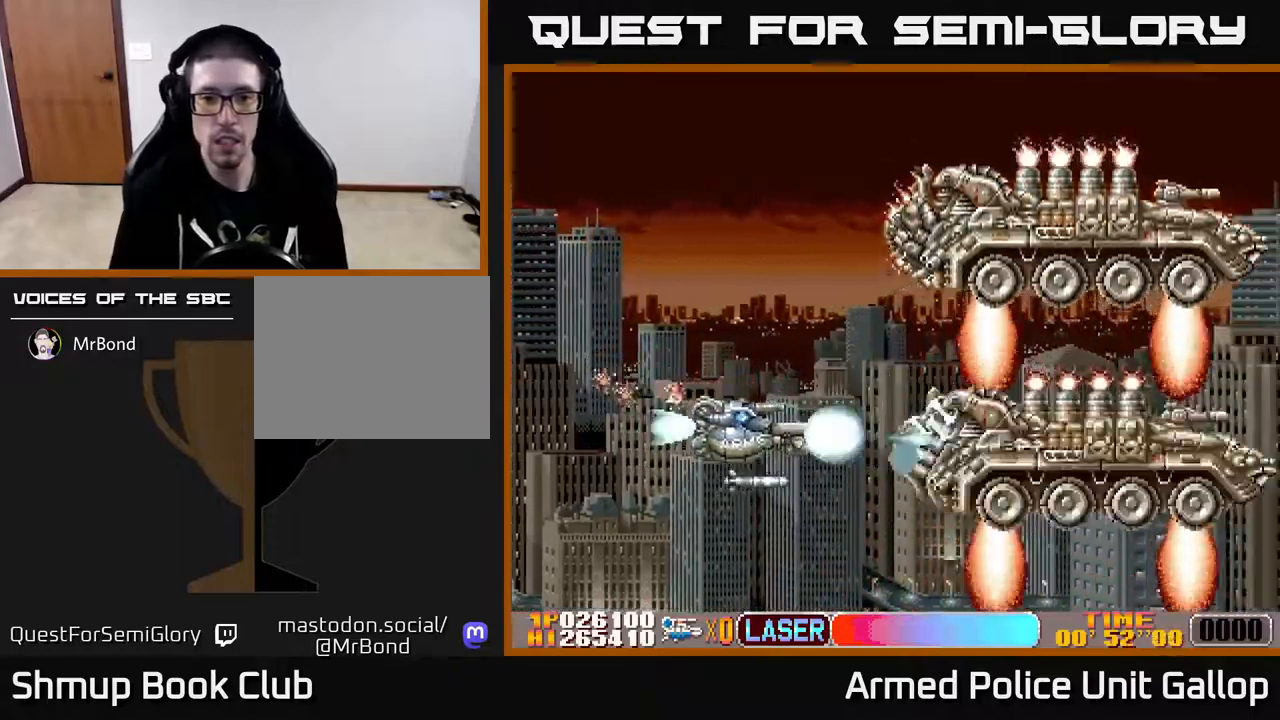
{"buttons": ["B", "DPAD_UP"], "left_stick": "center", "right_stick": "right", "events": [[34, "B", "down"], [50, "A", "up"], [84, "DPAD_LEFT", "up"]]}
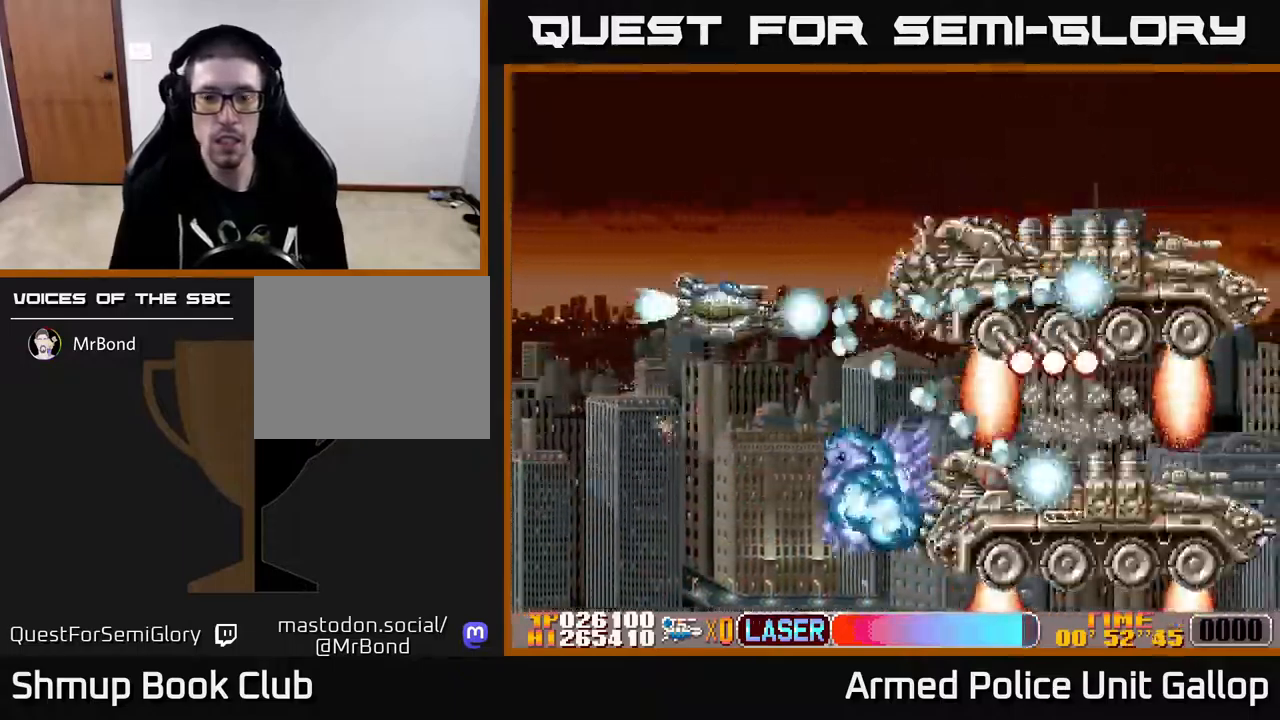
{"buttons": ["A", "B", "DPAD_DOWN"], "left_stick": "center", "right_stick": "right", "events": [[67, "DPAD_RIGHT", "down"], [117, "A", "down"], [134, "DPAD_UP", "up"], [217, "DPAD_DOWN", "down"], [234, "DPAD_RIGHT", "up"], [334, "DPAD_LEFT", "down"], [434, "DPAD_LEFT", "up"]]}
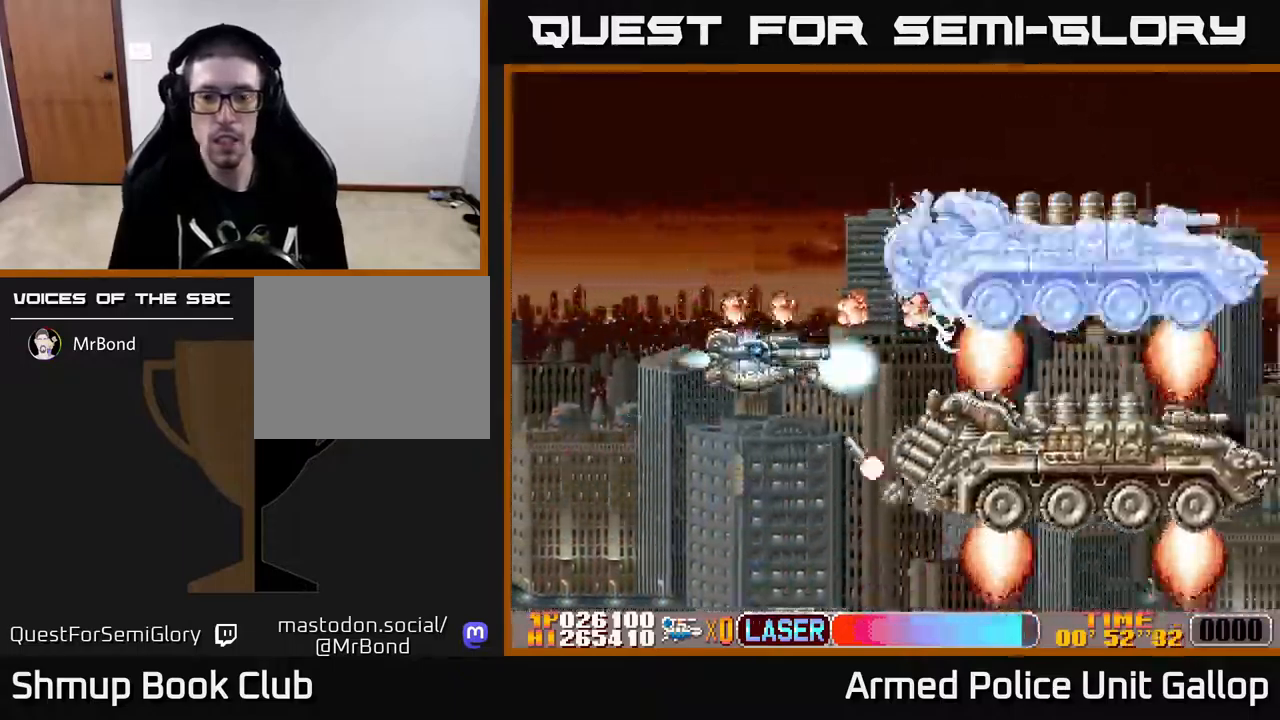
{"buttons": ["A", "DPAD_DOWN", "DPAD_LEFT"], "left_stick": "center", "right_stick": "right", "events": [[267, "DPAD_LEFT", "down"], [284, "DPAD_DOWN", "up"], [317, "DPAD_UP", "down"], [400, "DPAD_UP", "up"], [500, "B", "up"], [500, "DPAD_DOWN", "down"]]}
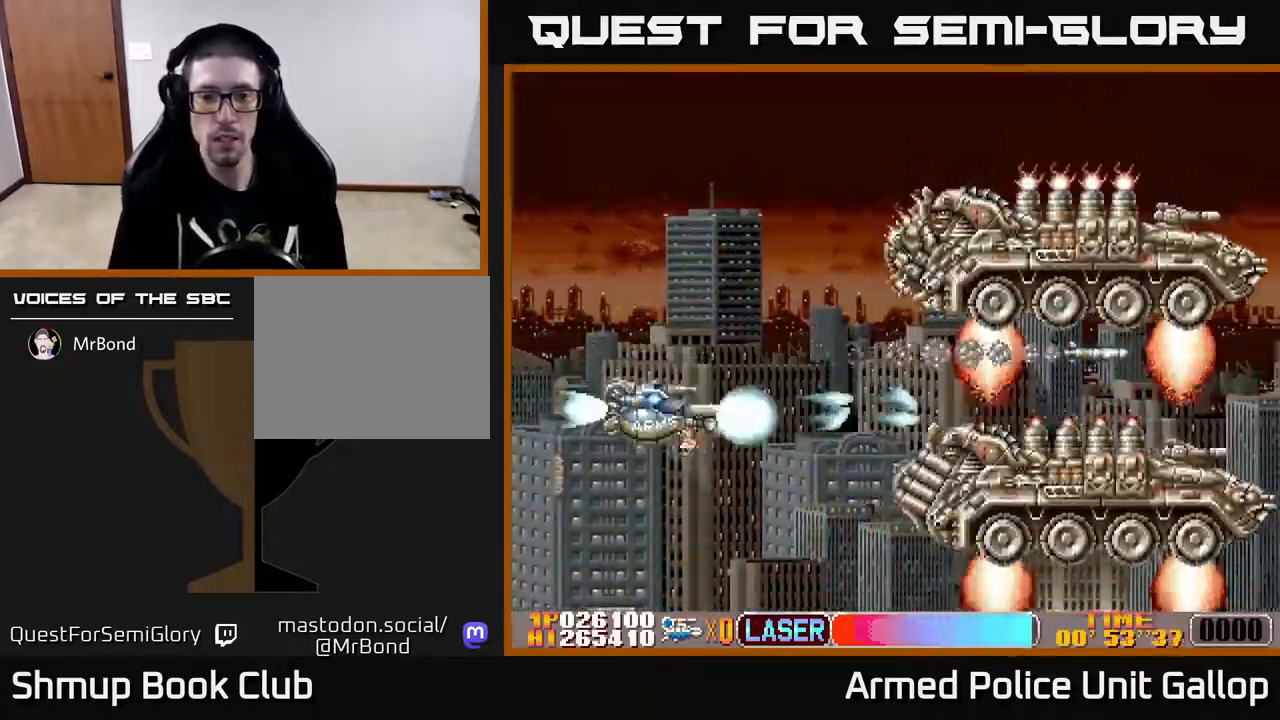
{"buttons": ["A", "DPAD_UP", "DPAD_RIGHT"], "left_stick": "center", "right_stick": "right", "events": [[34, "DPAD_LEFT", "up"], [234, "DPAD_RIGHT", "down"], [317, "DPAD_DOWN", "up"], [450, "DPAD_RIGHT", "up"], [450, "DPAD_UP", "down"], [467, "DPAD_RIGHT", "down"]]}
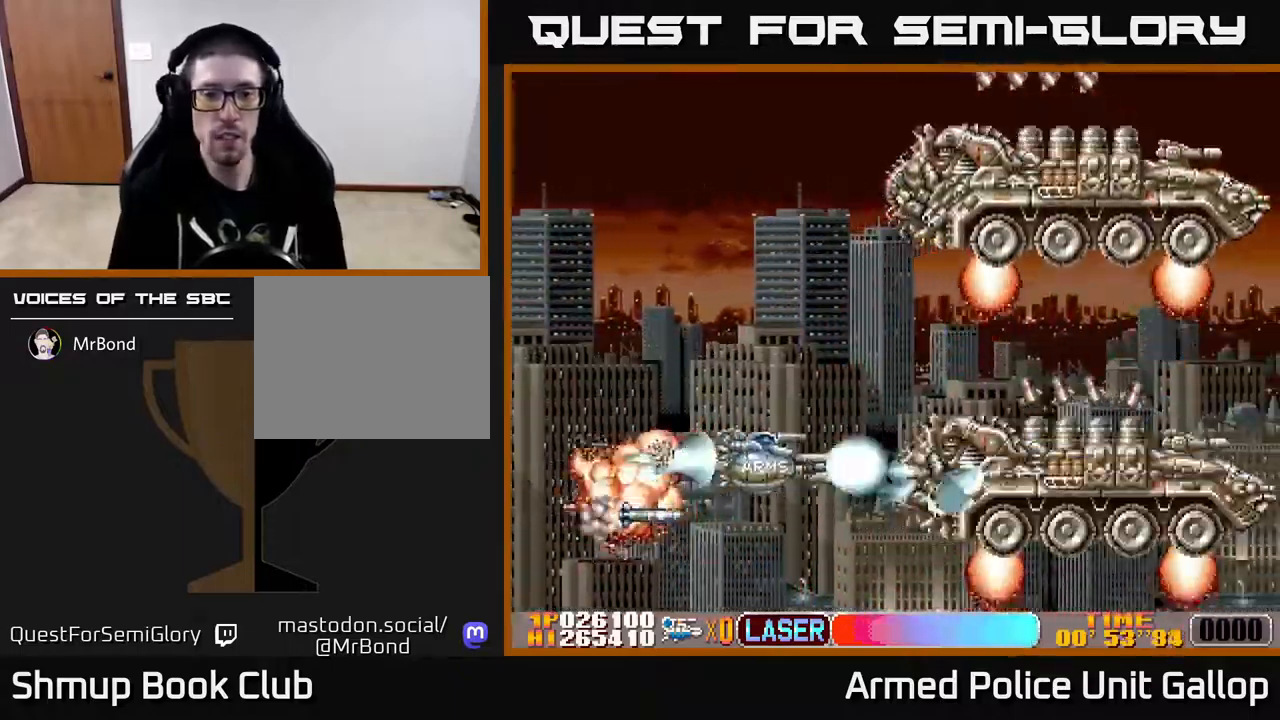
{"buttons": ["A", "DPAD_UP", "DPAD_LEFT"], "left_stick": "center", "right_stick": "right", "events": [[67, "DPAD_RIGHT", "up"], [367, "DPAD_LEFT", "down"]]}
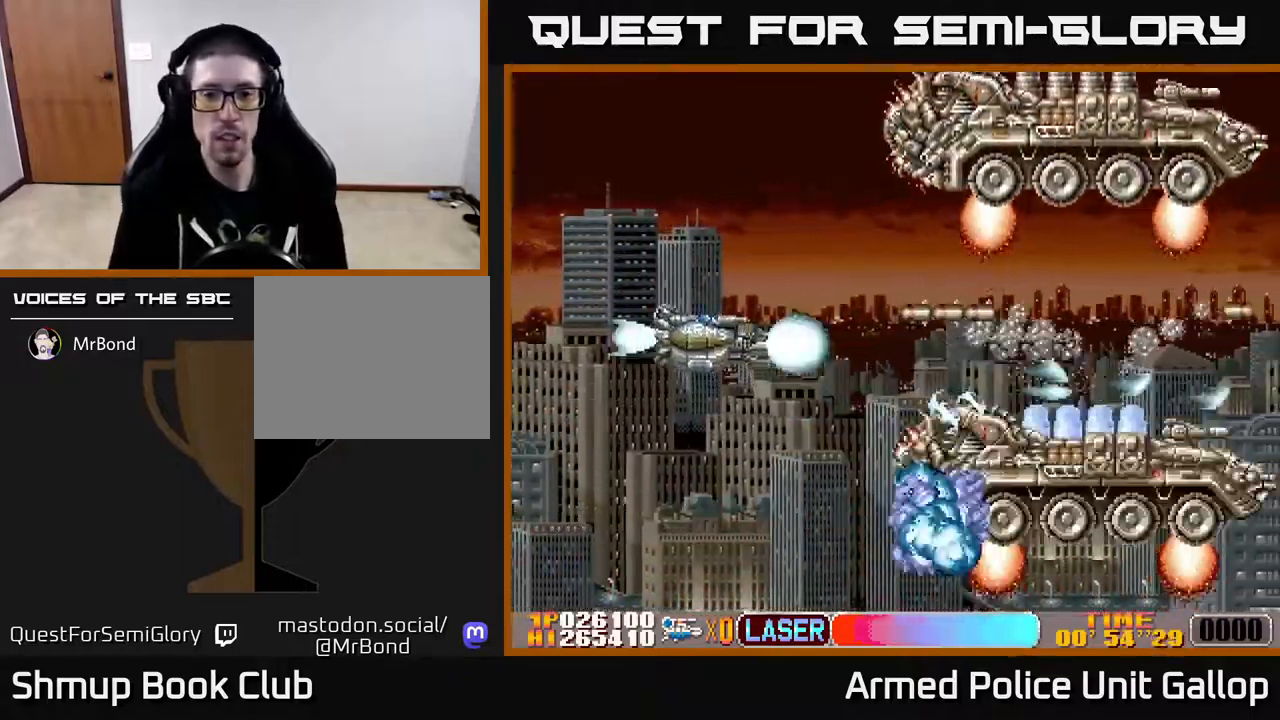
{"buttons": ["B", "DPAD_UP", "DPAD_RIGHT"], "left_stick": "center", "right_stick": "right", "events": [[84, "DPAD_LEFT", "up"], [434, "B", "down"], [450, "A", "up"], [484, "DPAD_RIGHT", "down"]]}
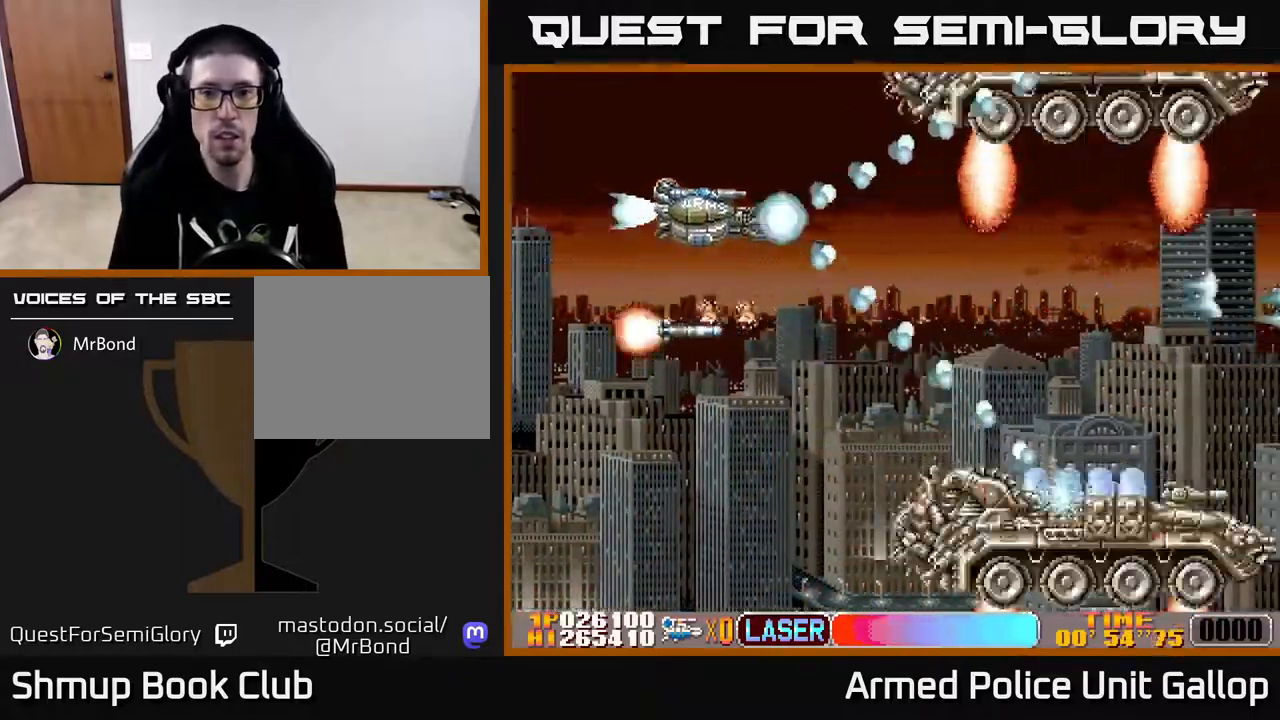
{"buttons": ["B", "DPAD_DOWN"], "left_stick": "center", "right_stick": "right", "events": [[217, "DPAD_UP", "up"], [267, "DPAD_DOWN", "down"], [267, "DPAD_RIGHT", "up"], [284, "DPAD_LEFT", "down"], [434, "DPAD_LEFT", "up"], [484, "DPAD_RIGHT", "down"], [500, "DPAD_RIGHT", "up"]]}
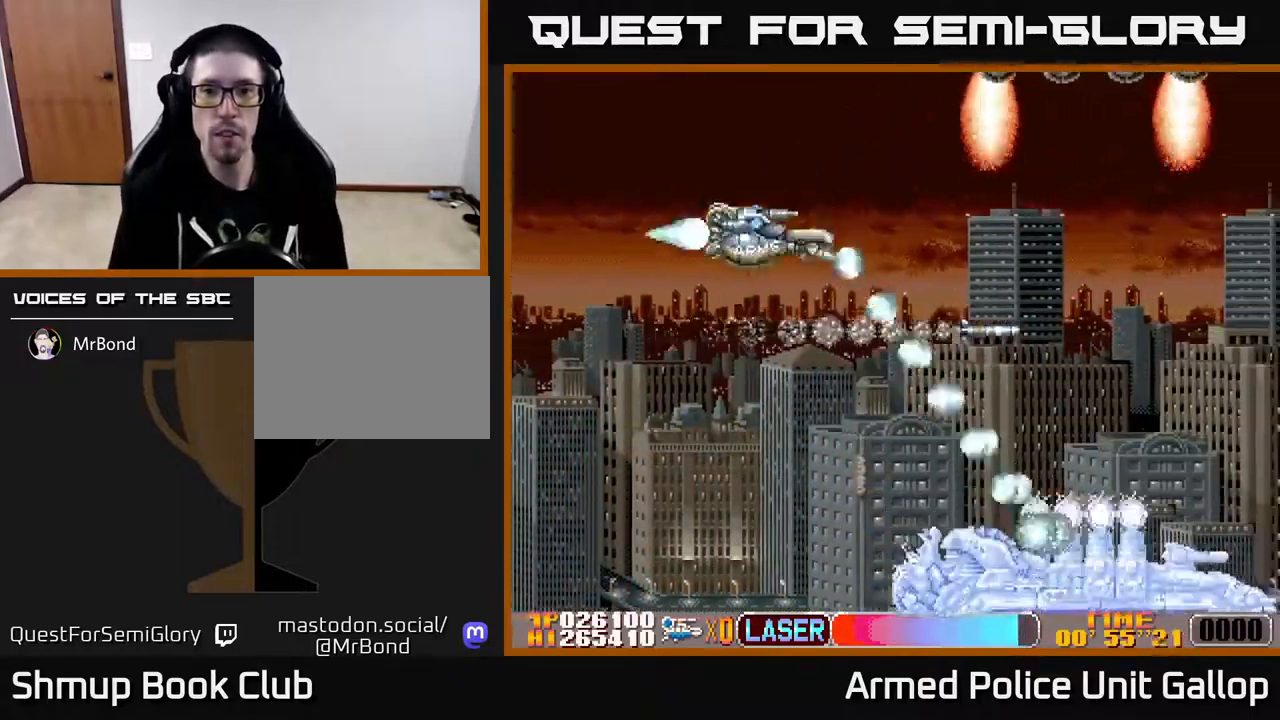
{"buttons": ["B", "DPAD_DOWN"], "left_stick": "center", "right_stick": "right", "events": [[217, "DPAD_RIGHT", "down"], [350, "DPAD_RIGHT", "up"]]}
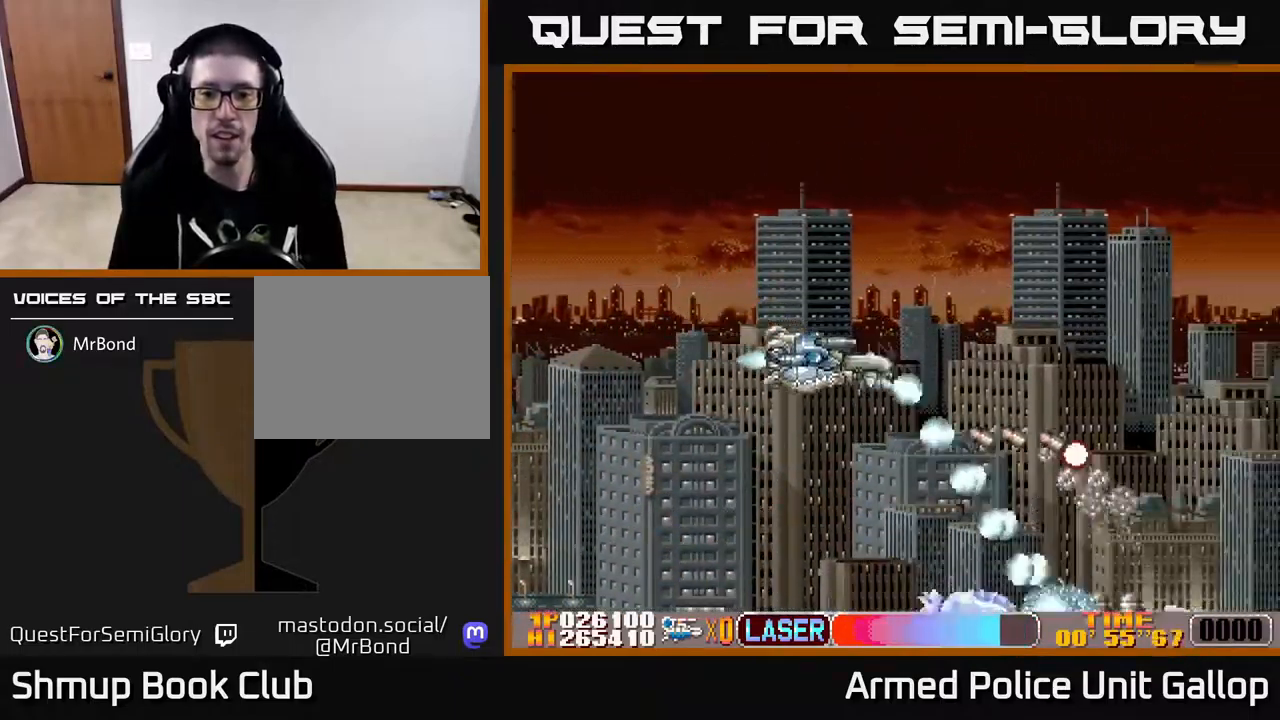
{"buttons": ["A", "DPAD_DOWN", "DPAD_RIGHT"], "left_stick": "center", "right_stick": "right", "events": [[34, "DPAD_RIGHT", "down"], [84, "DPAD_RIGHT", "up"], [134, "DPAD_LEFT", "down"], [184, "DPAD_DOWN", "up"], [267, "DPAD_DOWN", "down"], [334, "DPAD_LEFT", "up"], [367, "A", "down"], [400, "B", "up"], [400, "DPAD_RIGHT", "down"]]}
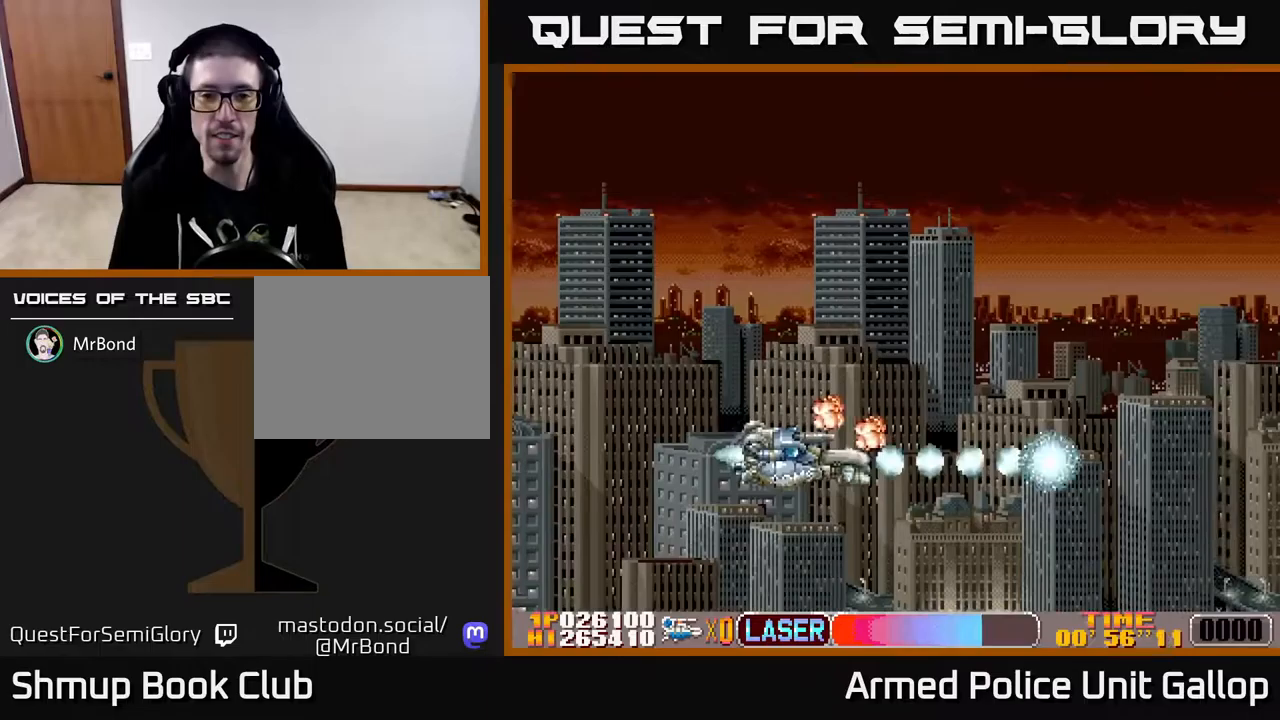
{"buttons": ["A", "DPAD_UP", "DPAD_RIGHT"], "left_stick": "center", "right_stick": "right", "events": [[183, "DPAD_DOWN", "up"], [250, "DPAD_UP", "down"], [300, "DPAD_RIGHT", "up"], [367, "DPAD_RIGHT", "down"]]}
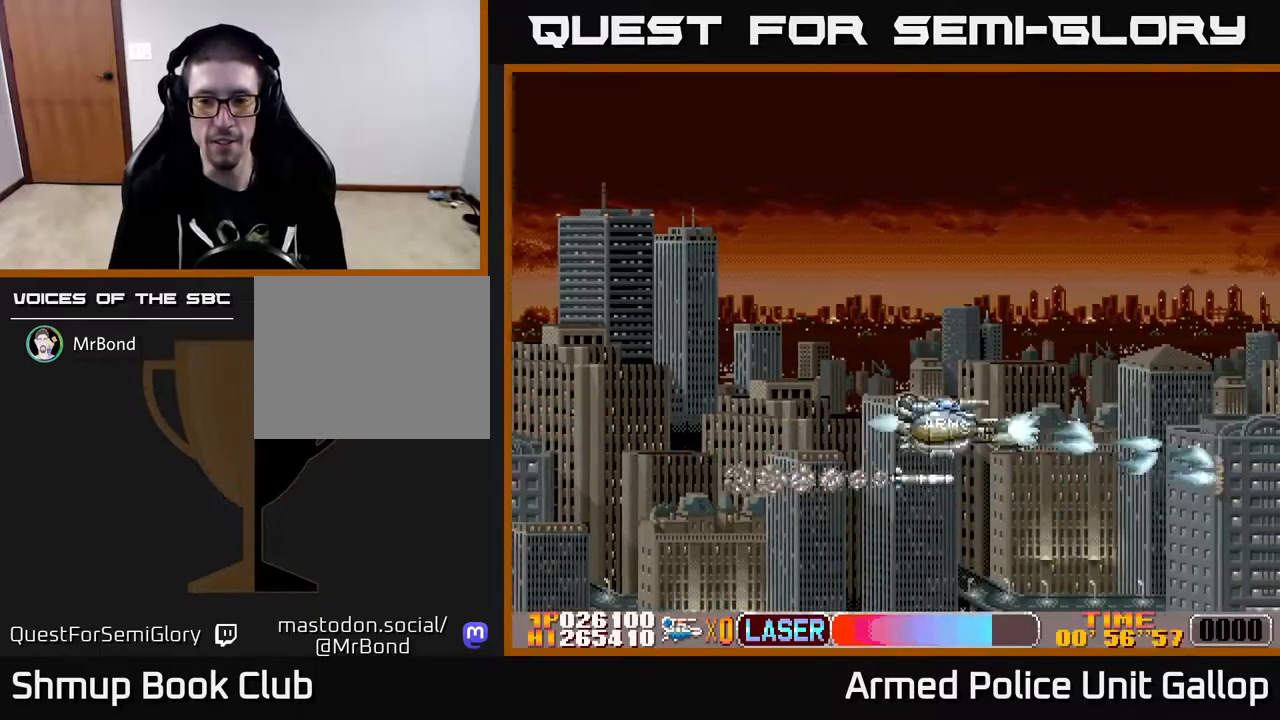
{"buttons": ["A", "DPAD_RIGHT"], "left_stick": "center", "right_stick": "right", "events": [[300, "DPAD_UP", "up"]]}
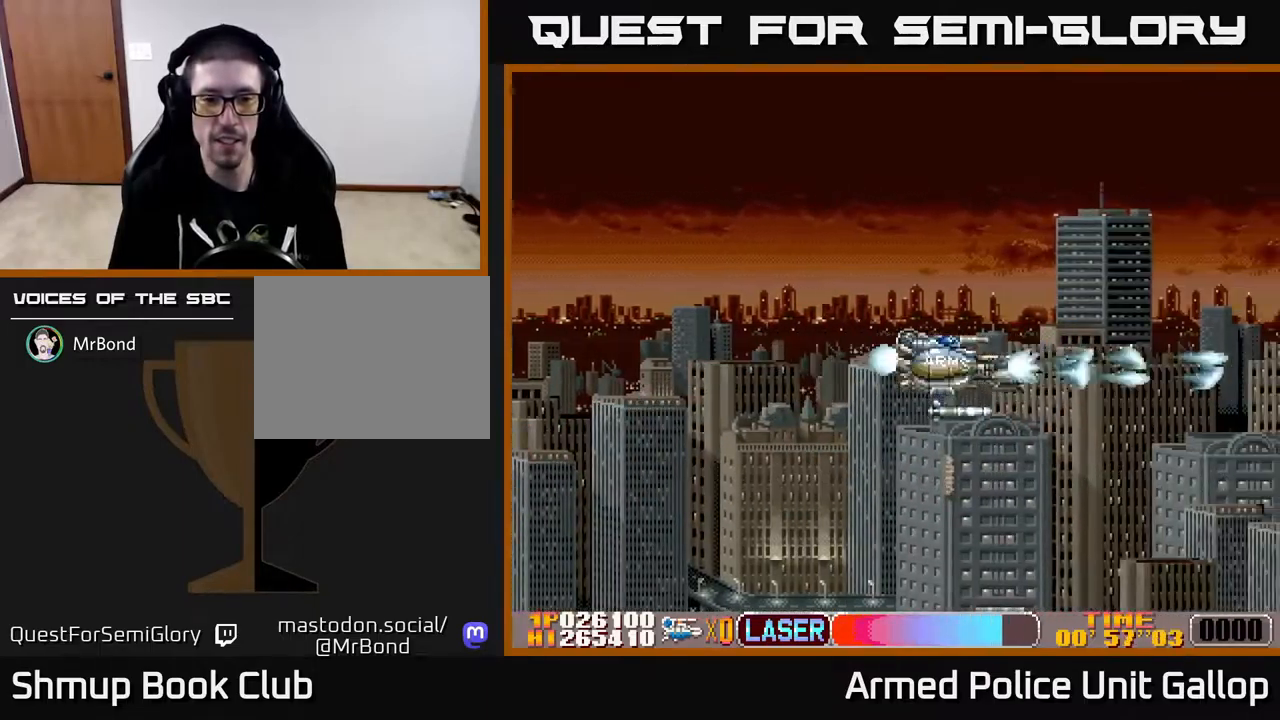
{"buttons": ["A", "DPAD_DOWN"], "left_stick": "center", "right_stick": "right", "events": [[167, "DPAD_RIGHT", "up"], [300, "A", "up"], [483, "A", "down"], [483, "DPAD_DOWN", "down"]]}
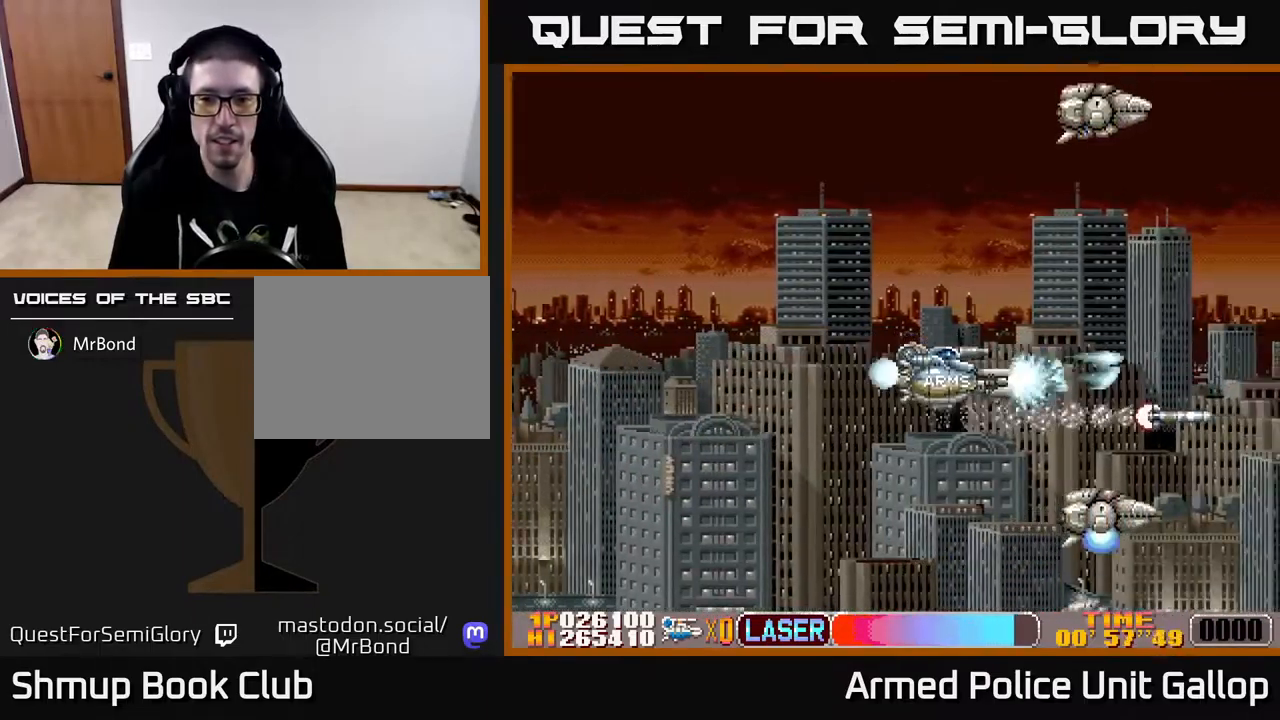
{"buttons": ["A", "DPAD_UP"], "left_stick": "center", "right_stick": "right", "events": [[450, "DPAD_DOWN", "up"], [500, "DPAD_UP", "down"]]}